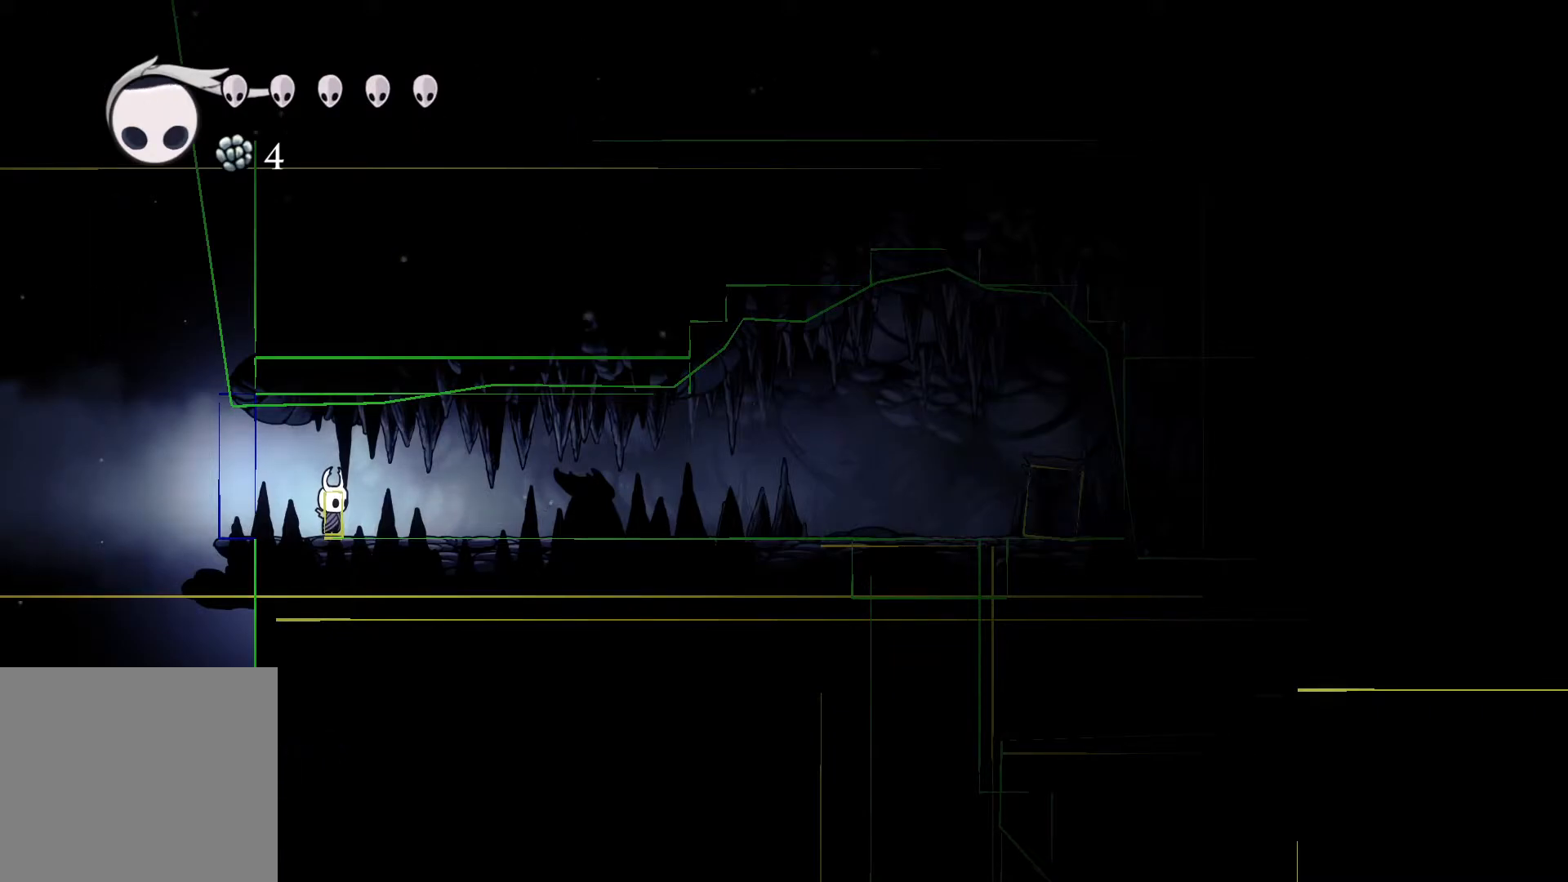
Gameplay with a controller (Xbox layout); each line is a JSON object with the inputs held at the frame after it. "events" lists button and stick changes between this image and that frame as [ms after this image, input, new state], when the widget could be followed in between.
{"buttons": [], "left_stick": "left", "right_stick": "center", "events": [[167, "left_stick", "left"]]}
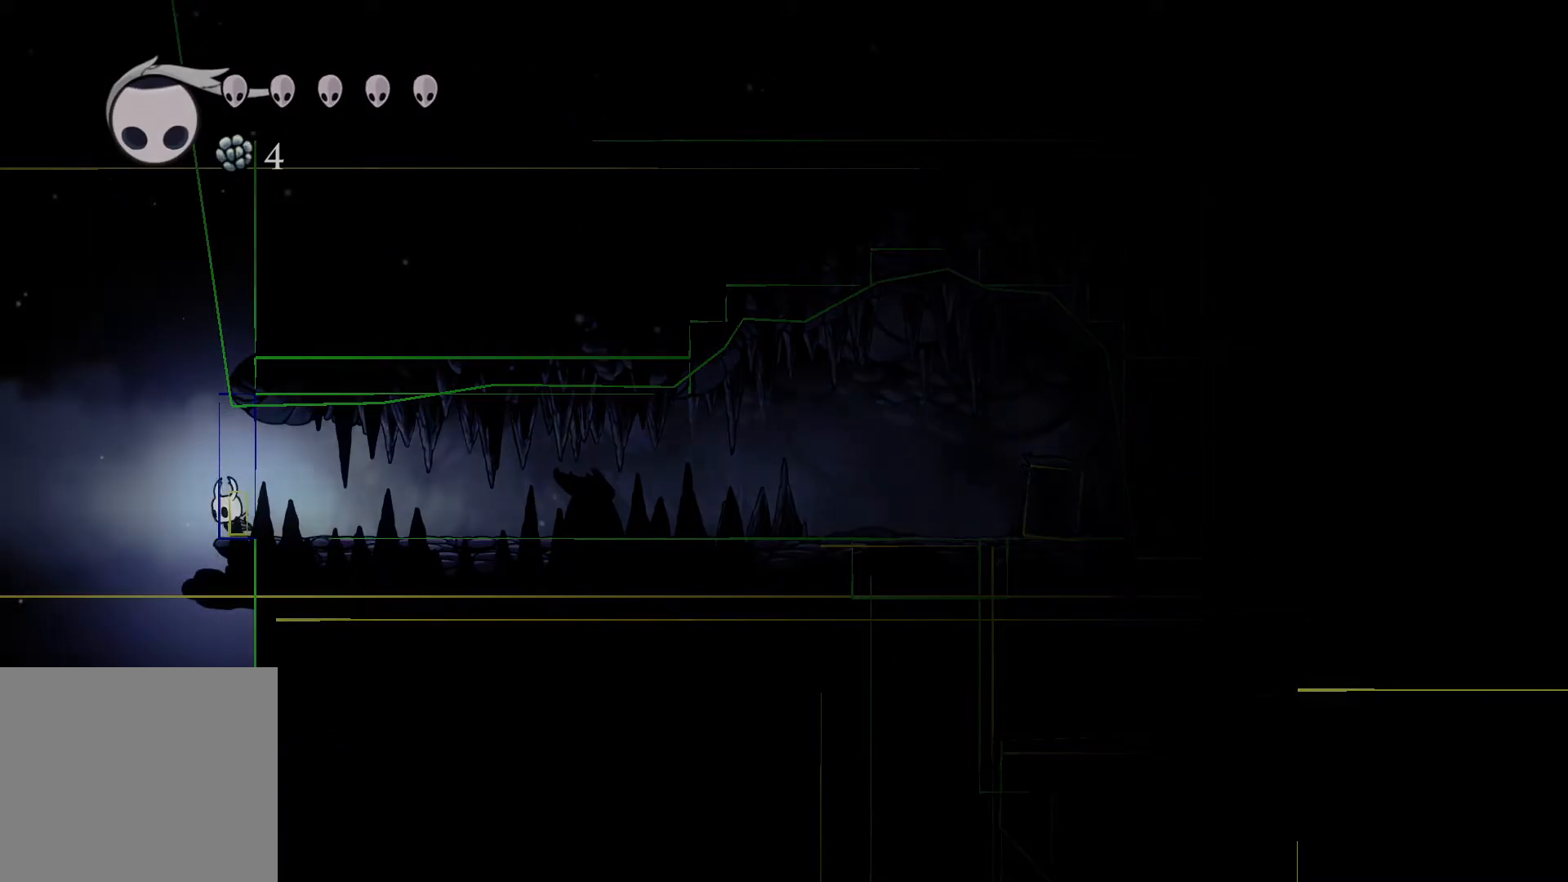
{"buttons": [], "left_stick": "center", "right_stick": "center", "events": [[117, "left_stick", "center"]]}
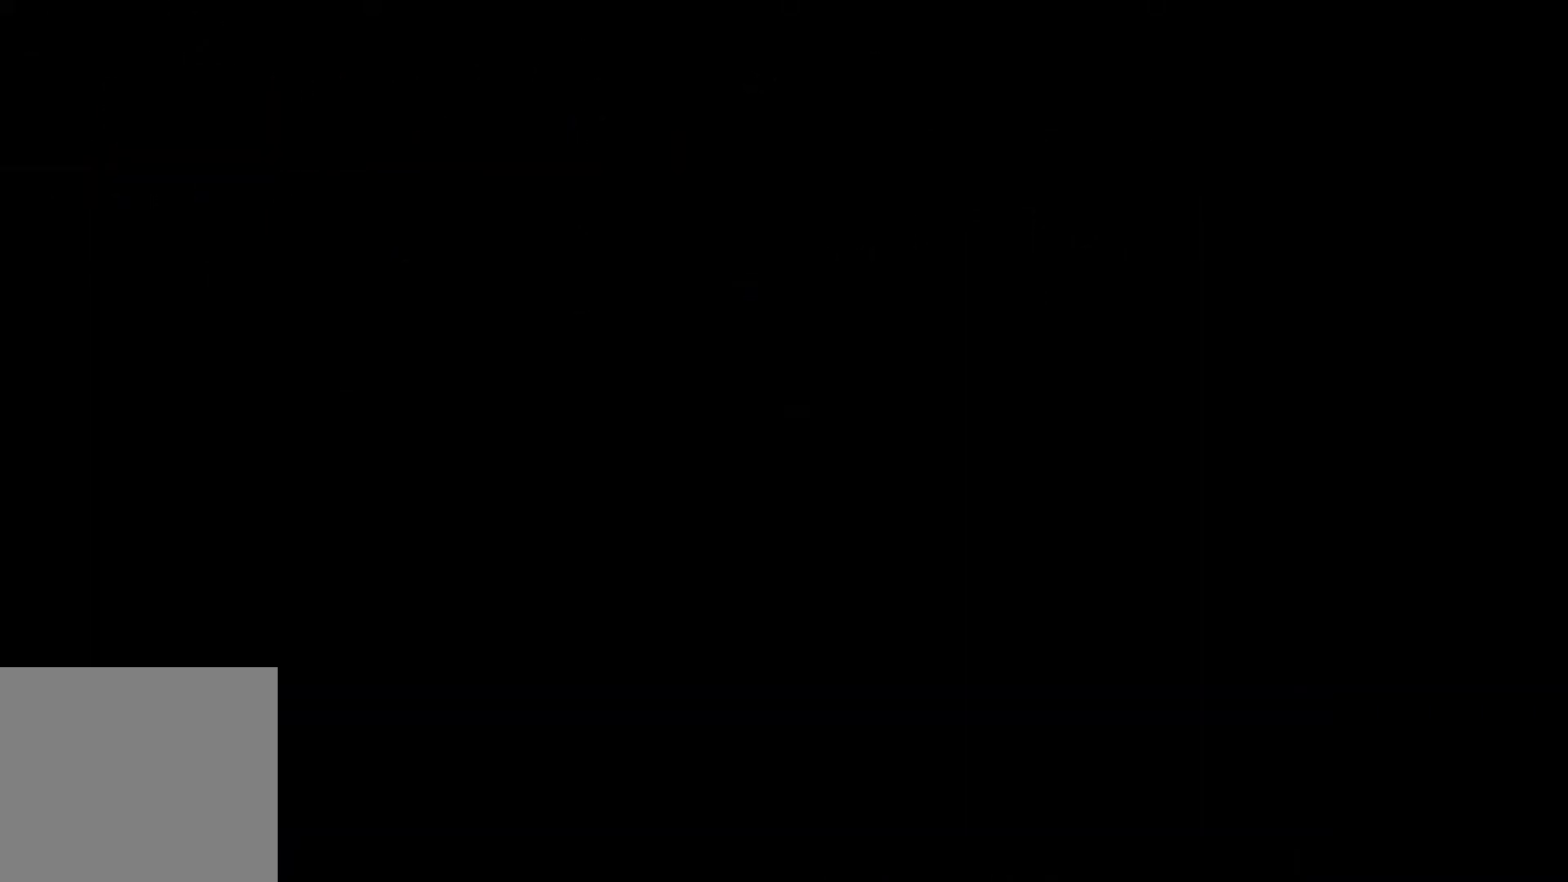
{"buttons": [], "left_stick": "center", "right_stick": "center", "events": []}
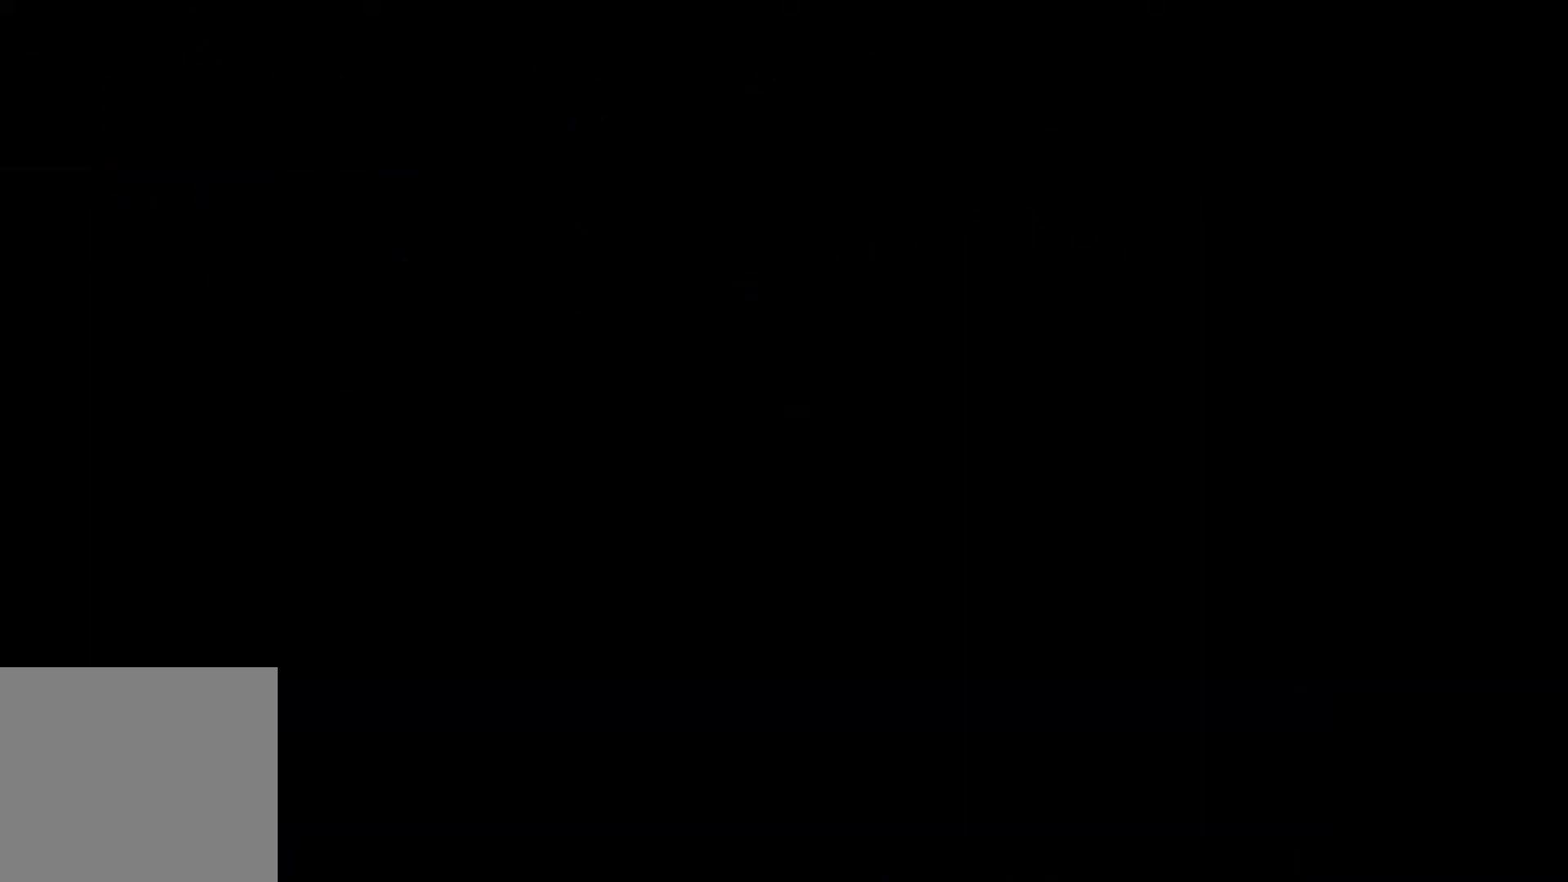
{"buttons": [], "left_stick": "center", "right_stick": "center", "events": []}
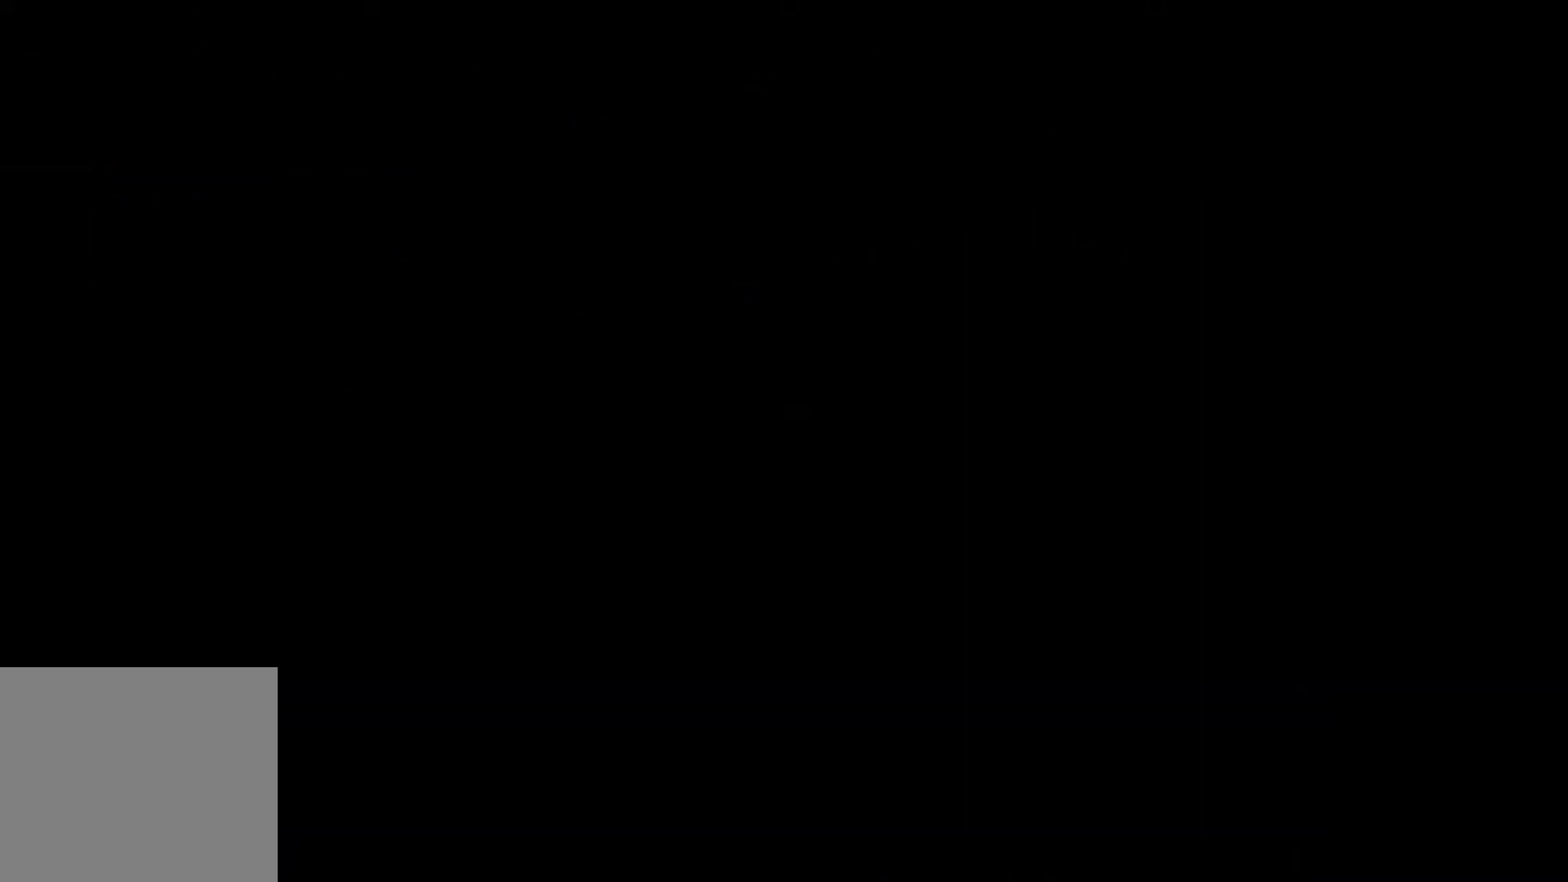
{"buttons": [], "left_stick": "center", "right_stick": "center", "events": []}
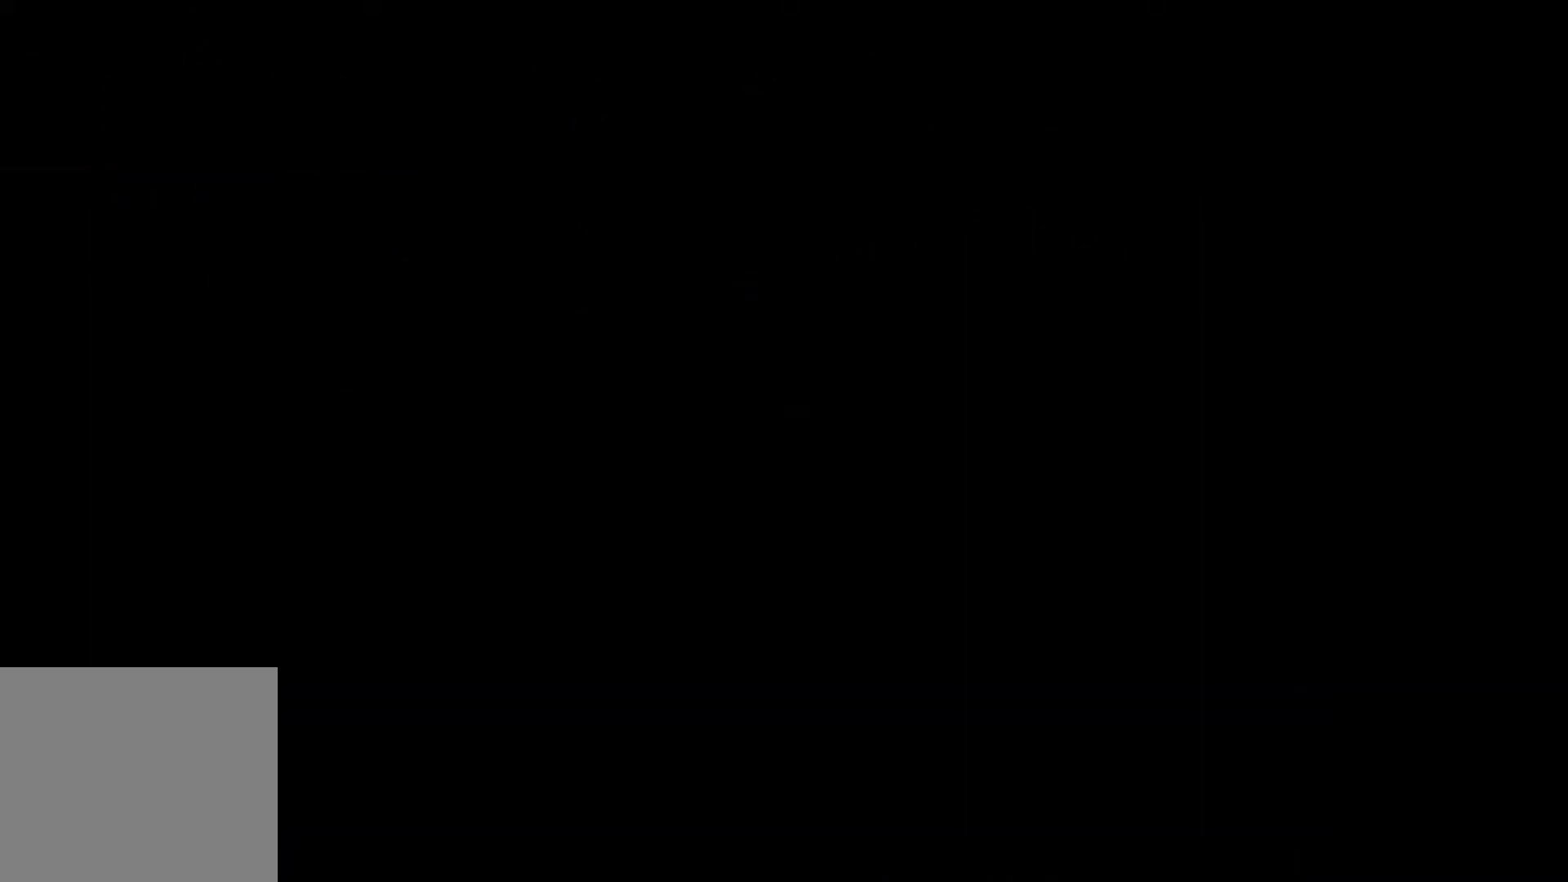
{"buttons": [], "left_stick": "center", "right_stick": "center", "events": []}
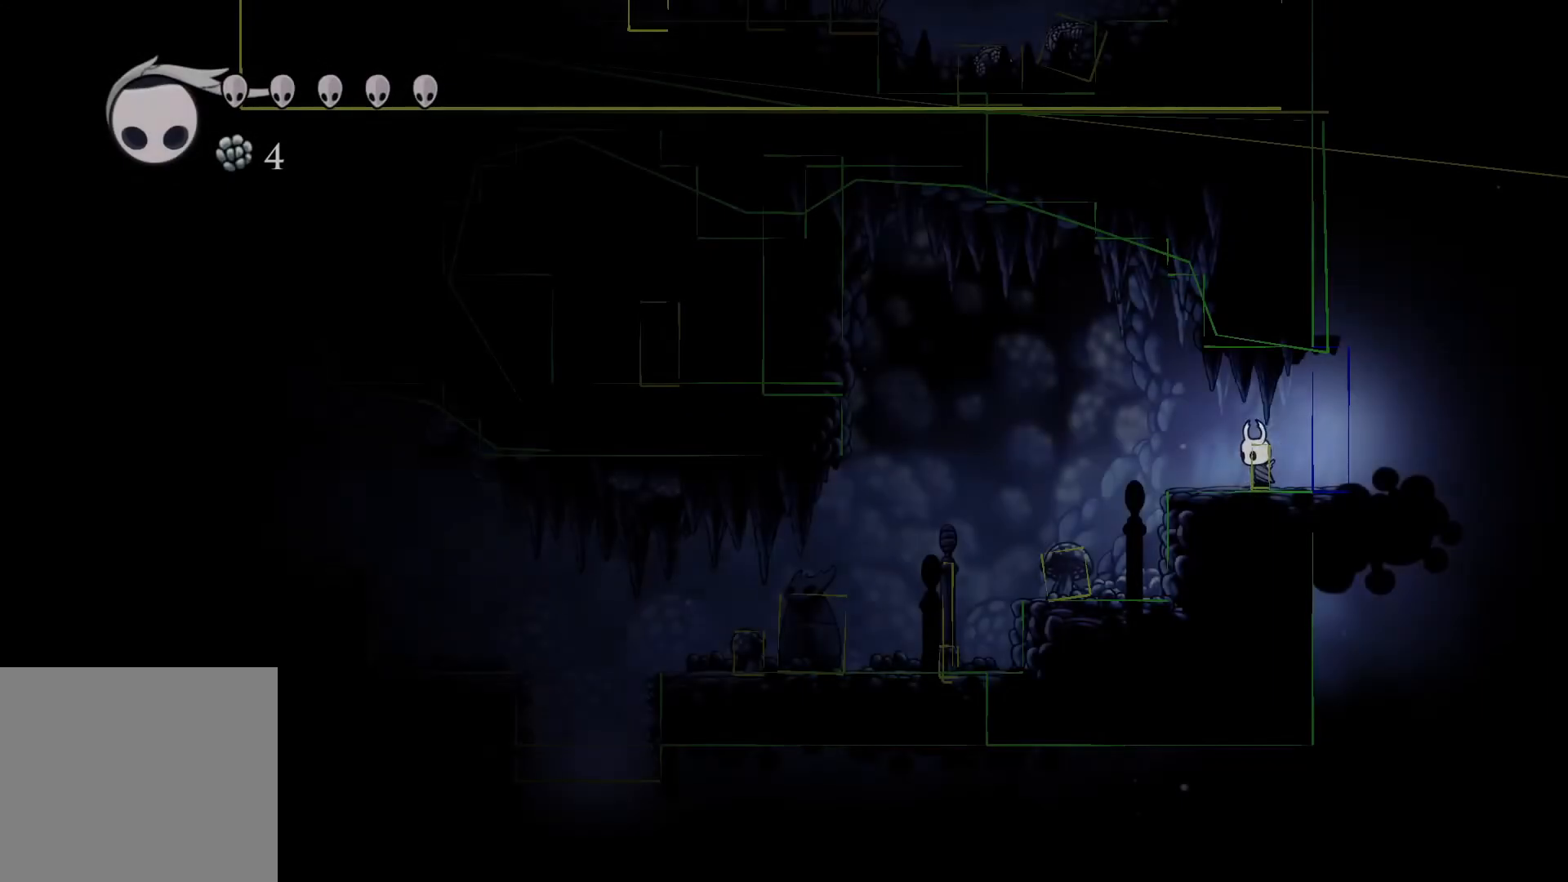
{"buttons": [], "left_stick": "center", "right_stick": "center", "events": []}
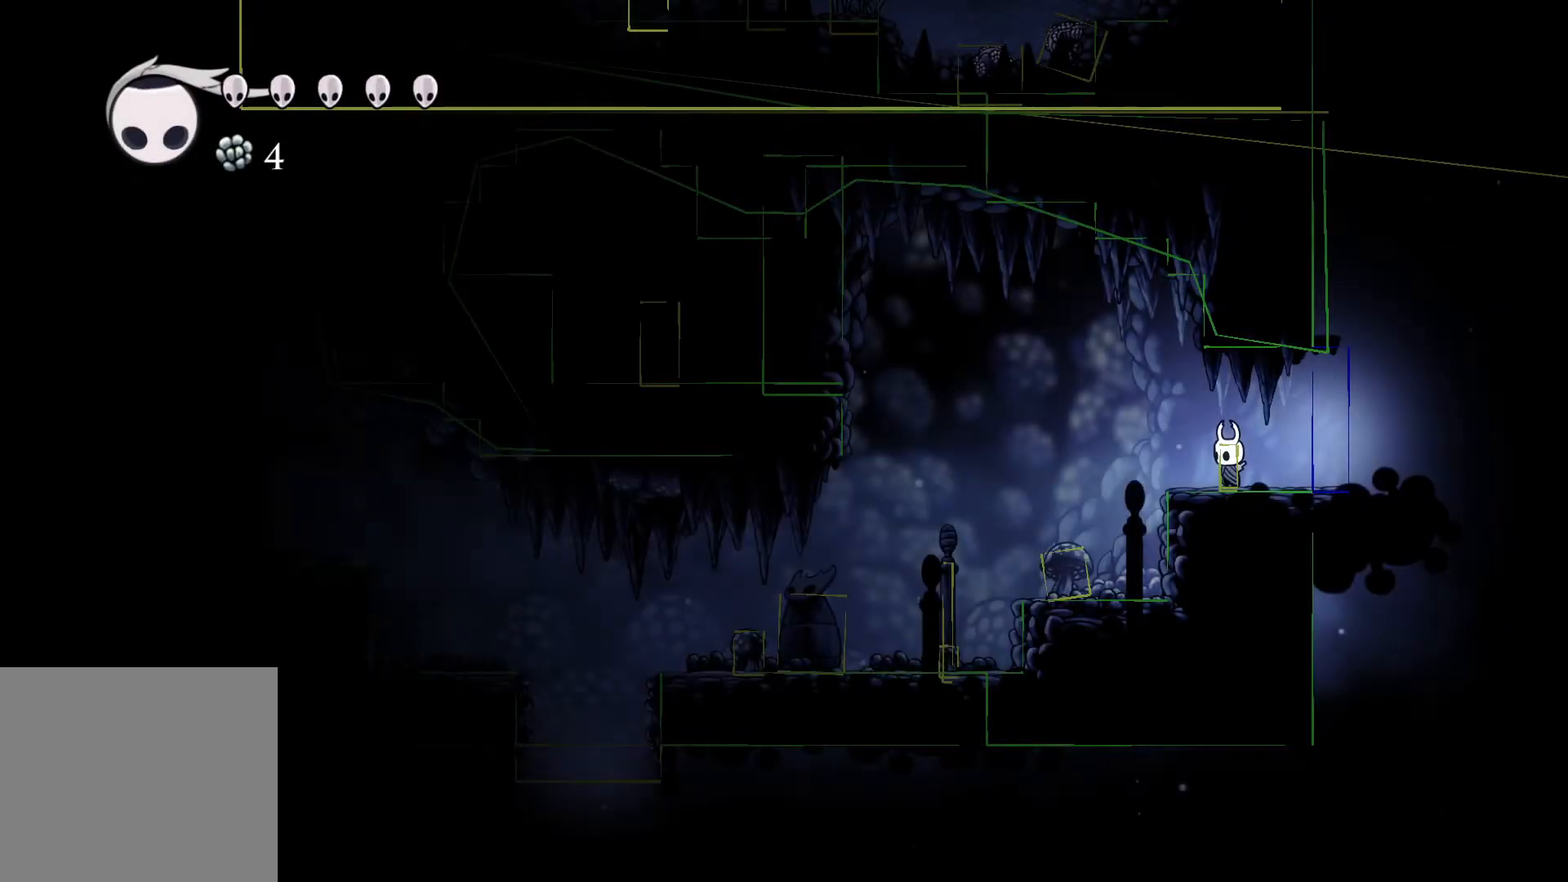
{"buttons": [], "left_stick": "center", "right_stick": "center", "events": []}
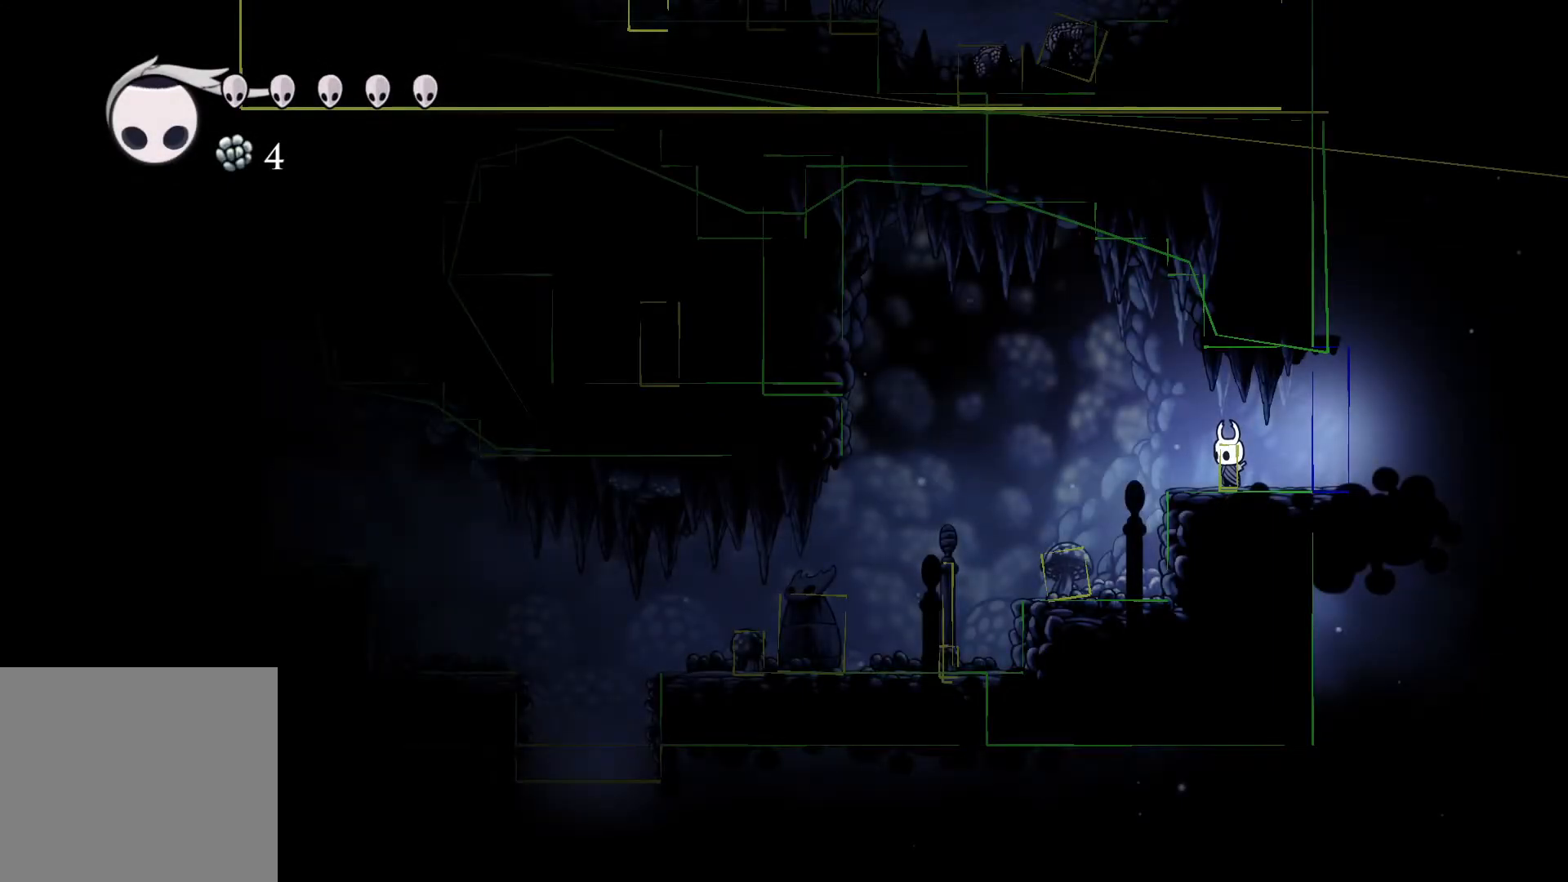
{"buttons": [], "left_stick": "center", "right_stick": "center", "events": []}
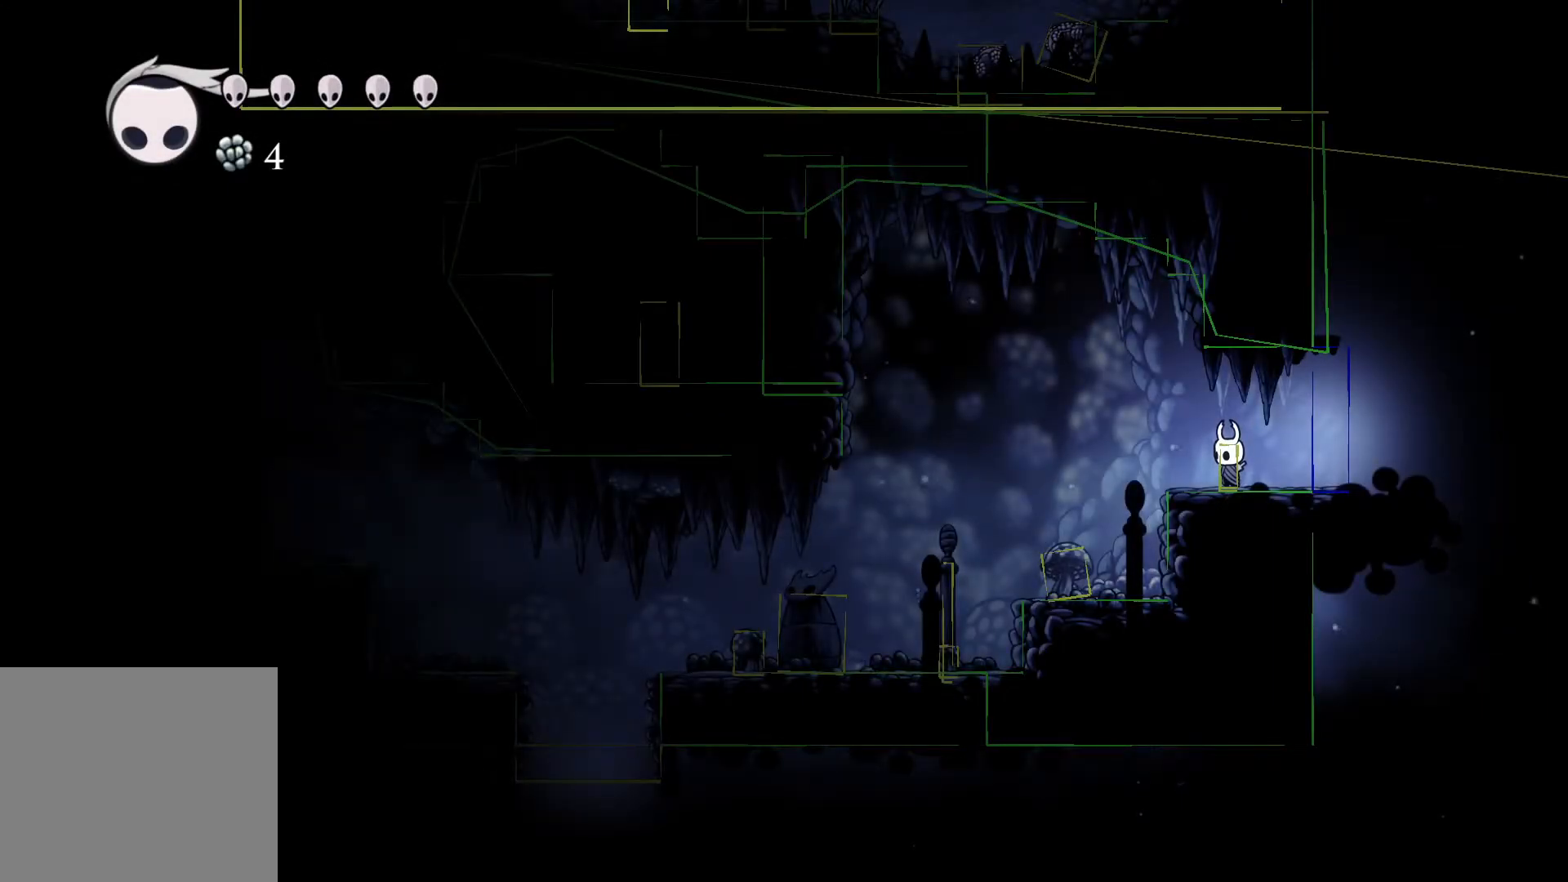
{"buttons": [], "left_stick": "center", "right_stick": "center", "events": []}
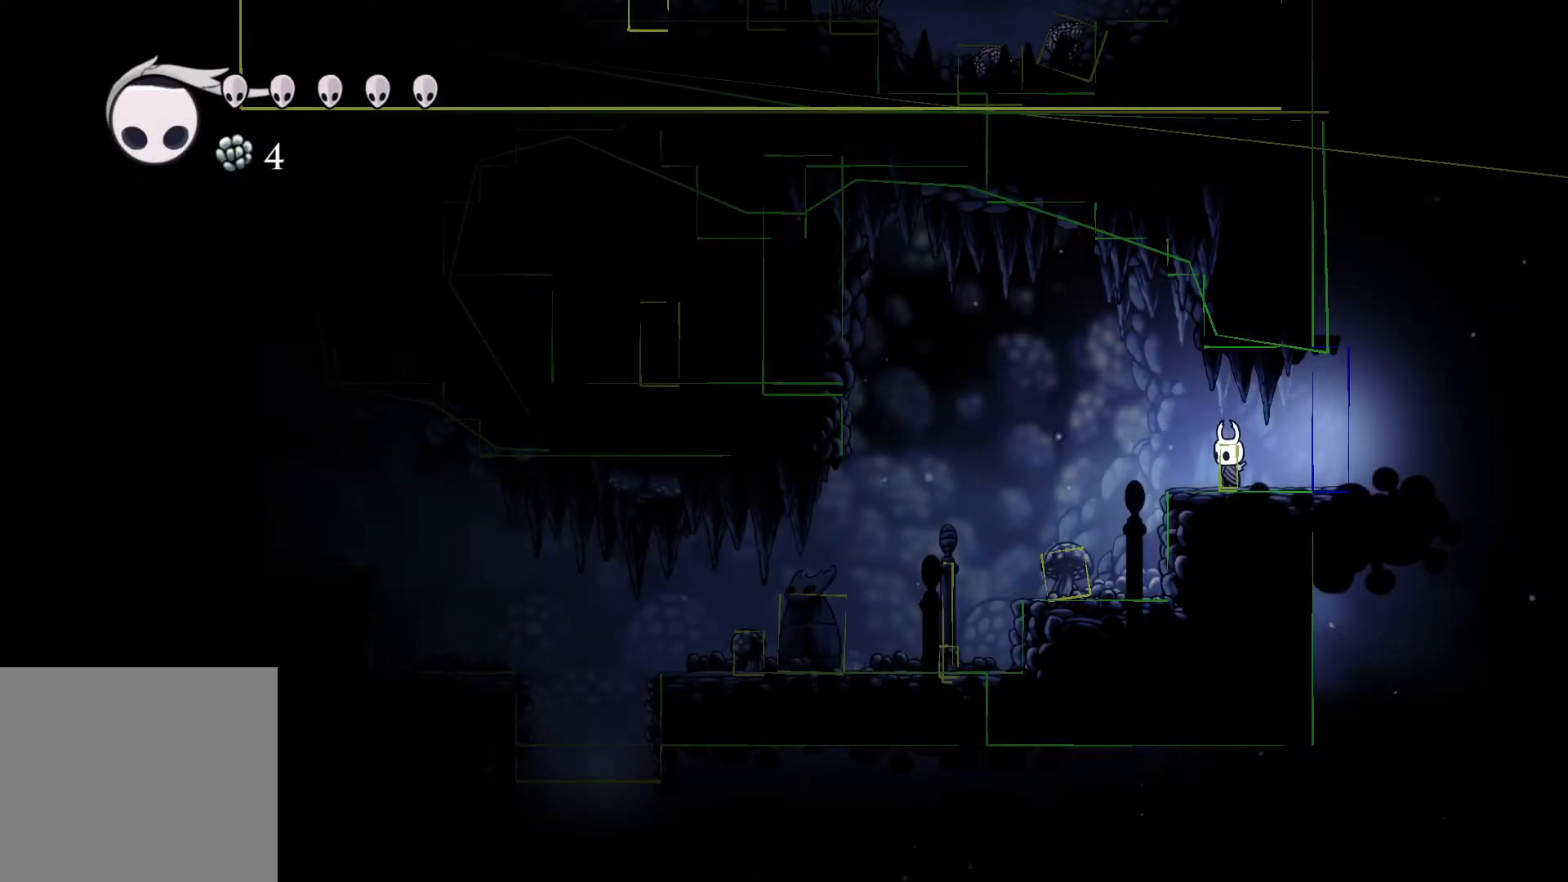
{"buttons": [], "left_stick": "center", "right_stick": "center", "events": []}
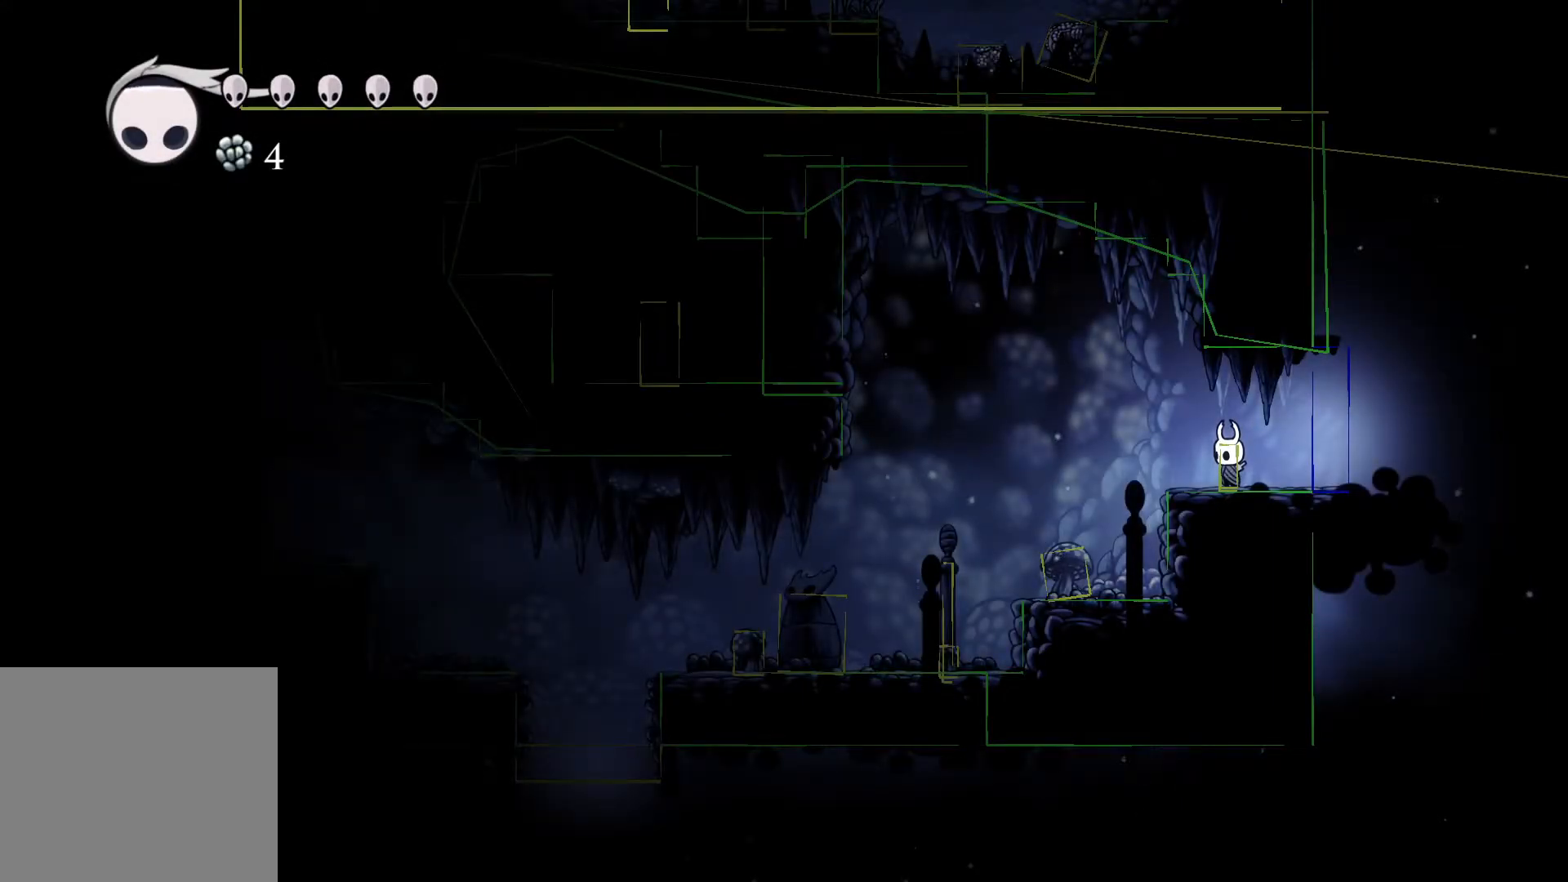
{"buttons": [], "left_stick": "center", "right_stick": "center", "events": []}
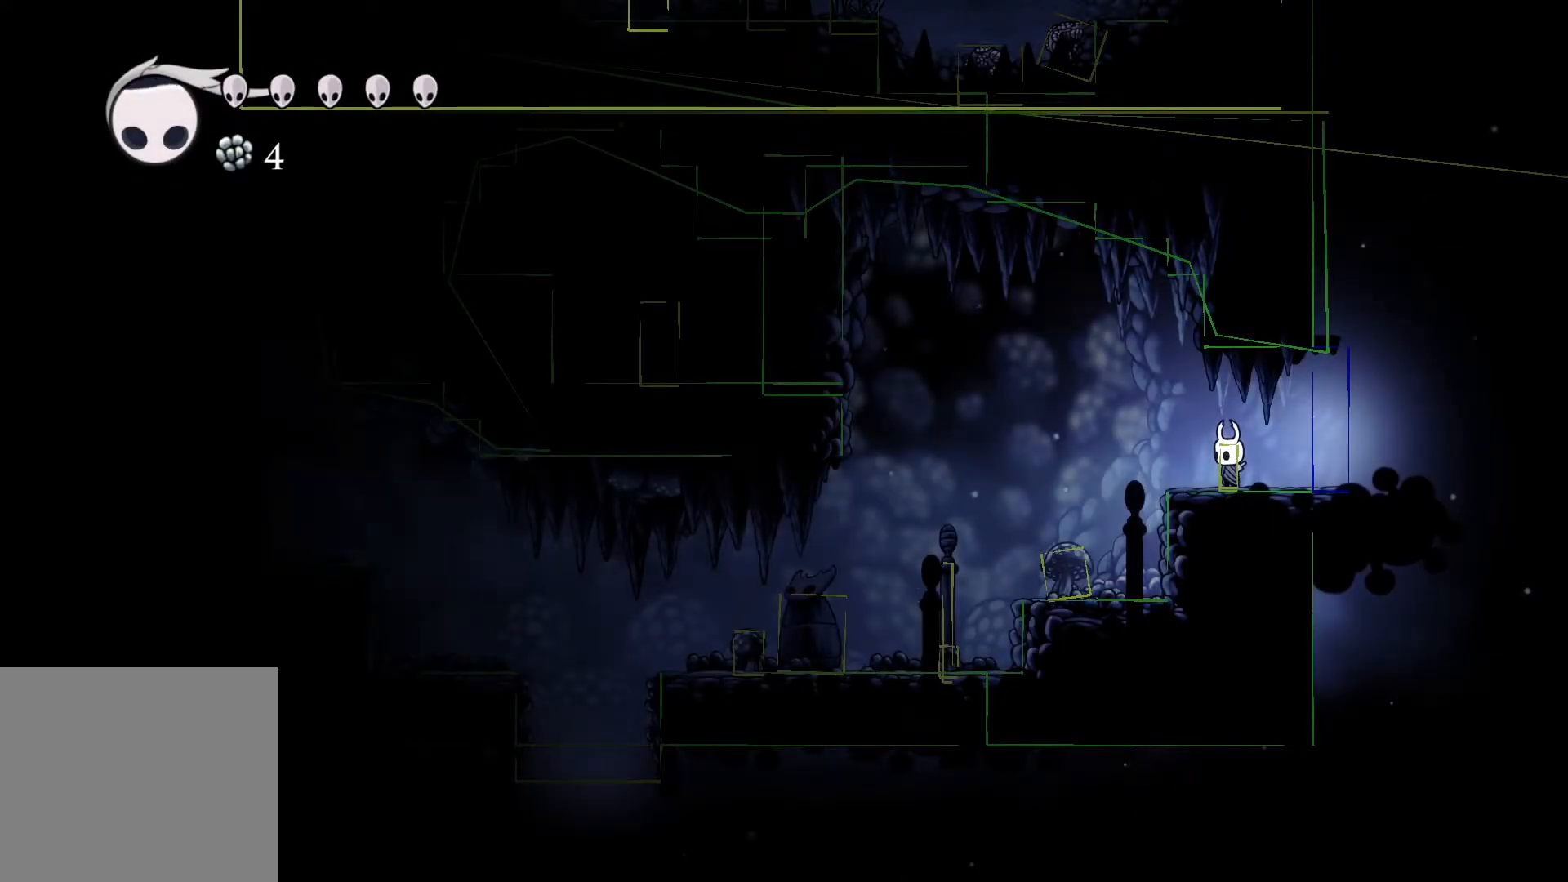
{"buttons": [], "left_stick": "right", "right_stick": "center", "events": [[367, "left_stick", "right"]]}
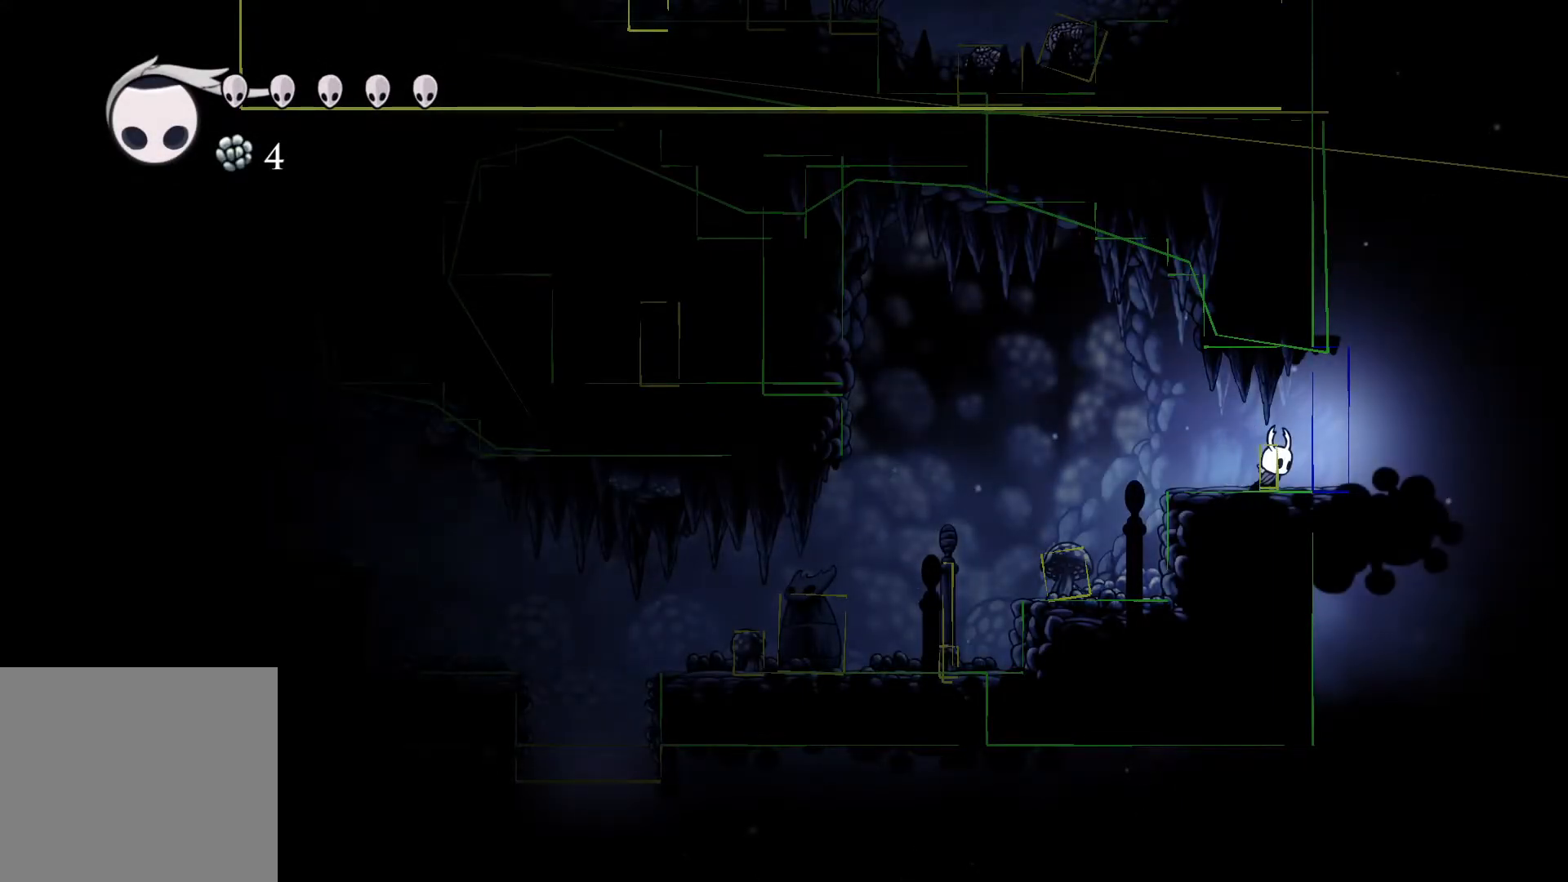
{"buttons": [], "left_stick": "center", "right_stick": "center", "events": [[333, "left_stick", "center"]]}
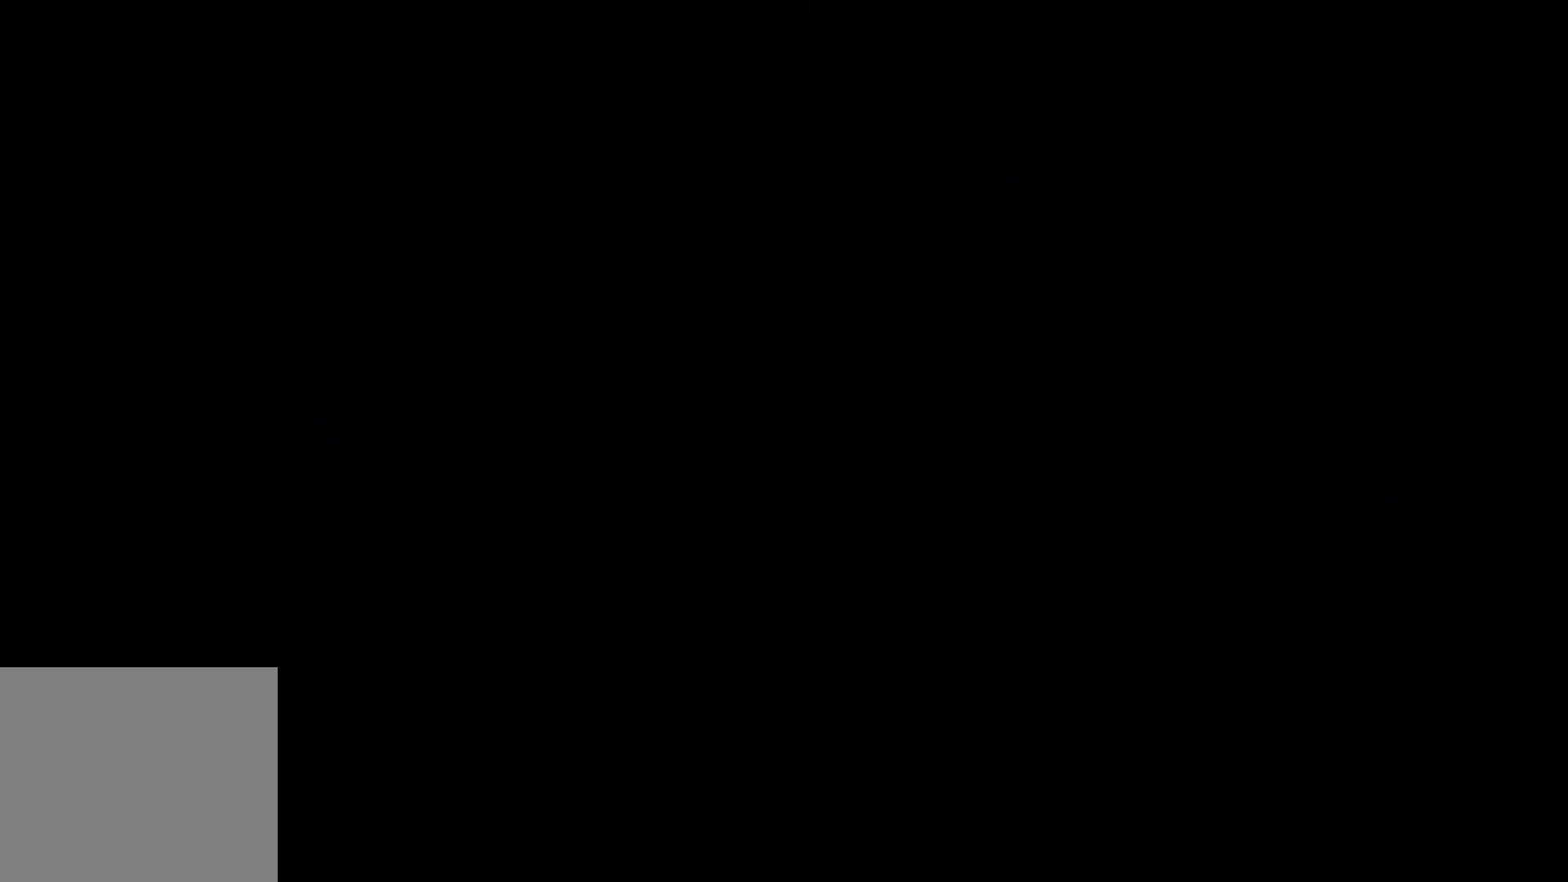
{"buttons": [], "left_stick": "center", "right_stick": "center", "events": []}
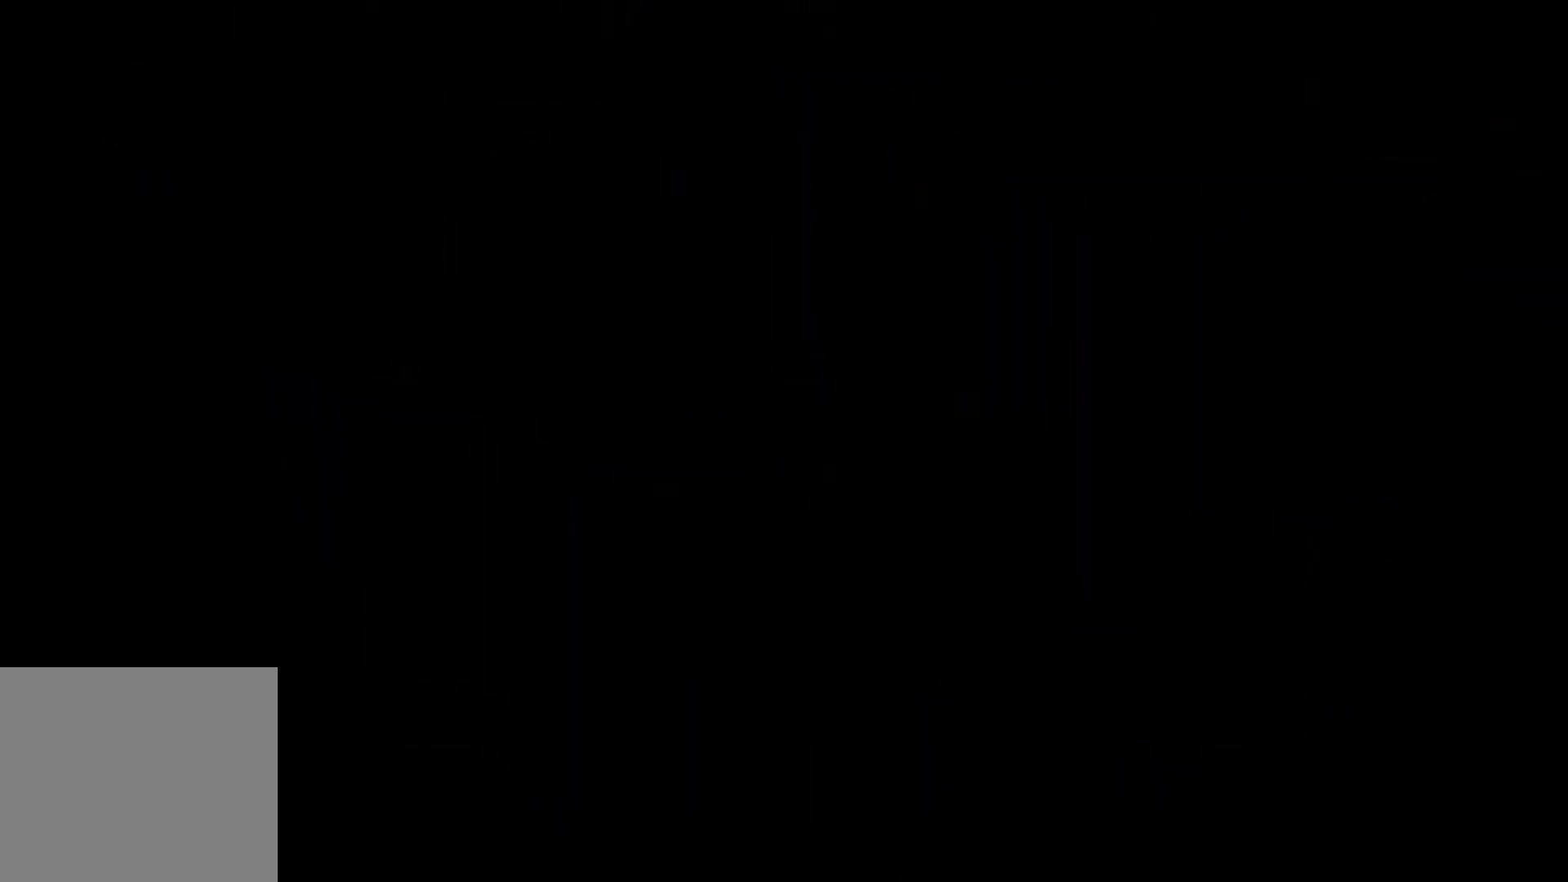
{"buttons": [], "left_stick": "center", "right_stick": "center", "events": []}
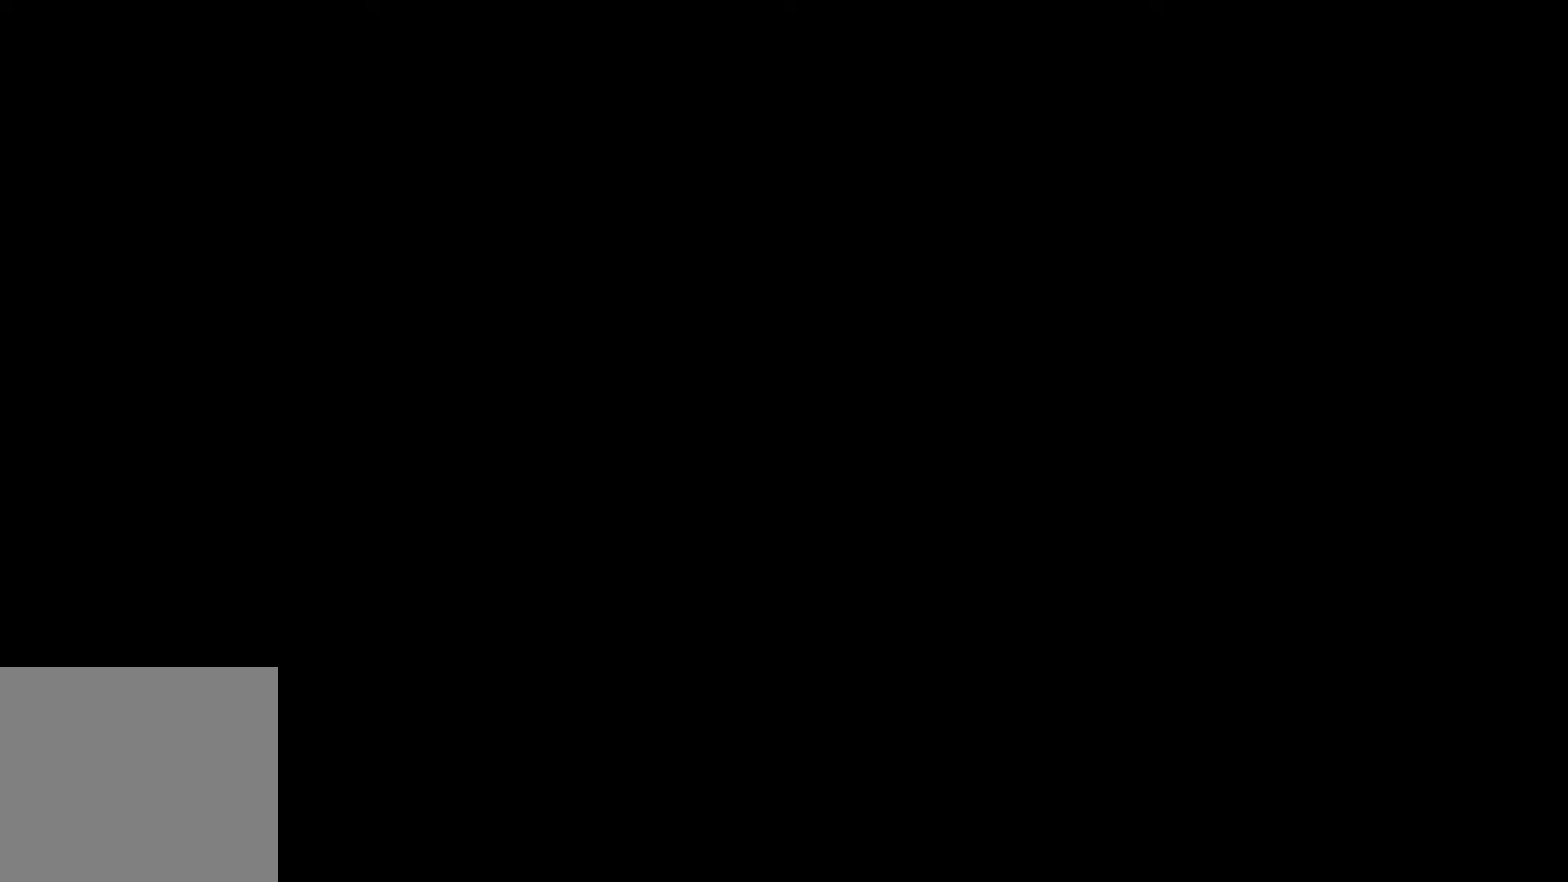
{"buttons": [], "left_stick": "center", "right_stick": "center", "events": []}
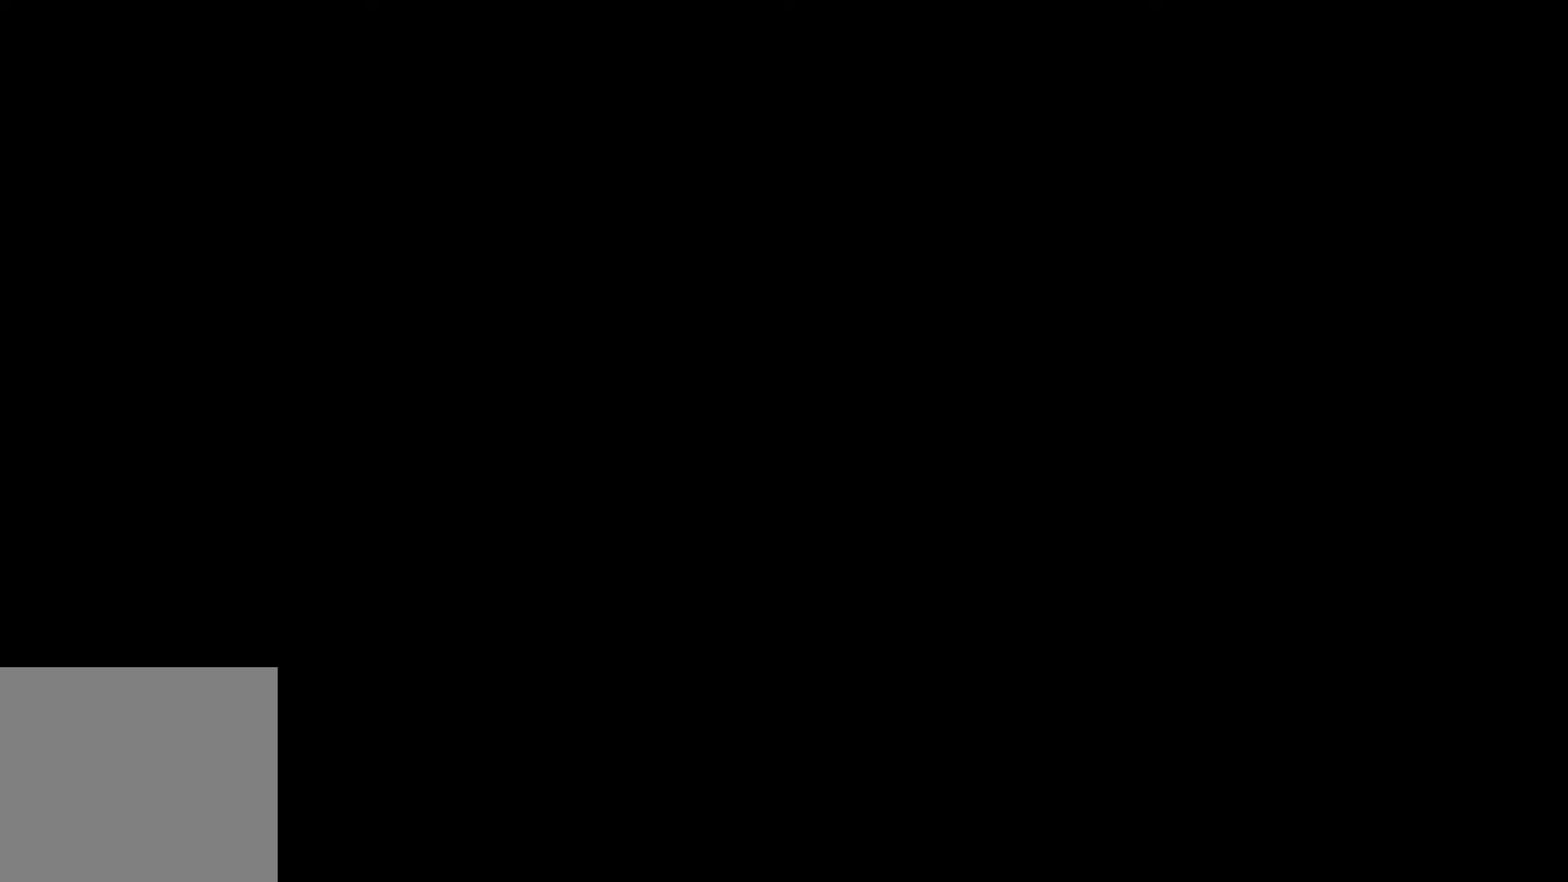
{"buttons": [], "left_stick": "left", "right_stick": "center", "events": [[83, "left_stick", "left"]]}